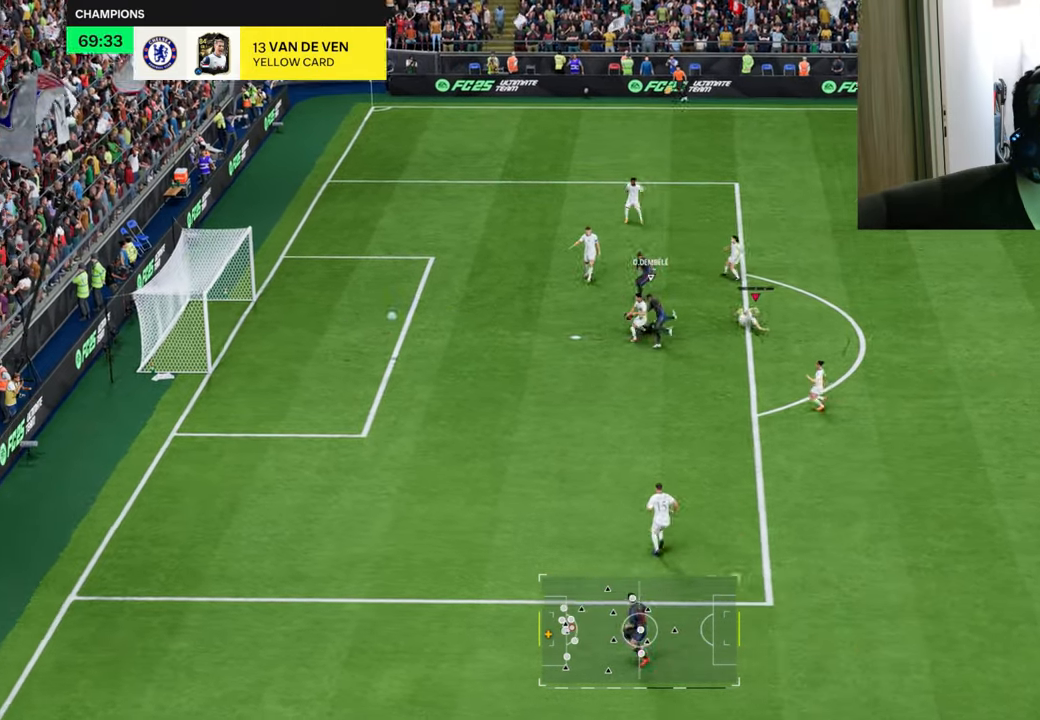
Gameplay with a controller (PlayStation layout); each line is a JSON object with the inputs held at the frame after it. "events" lists button and stick changes between this image and that frame as [ms after this image, input, new state], when the widget could be followed in between.
{"buttons": ["R1"], "left_stick": "up-right", "right_stick": "center", "events": [[367, "TRIANGLE", "up"]]}
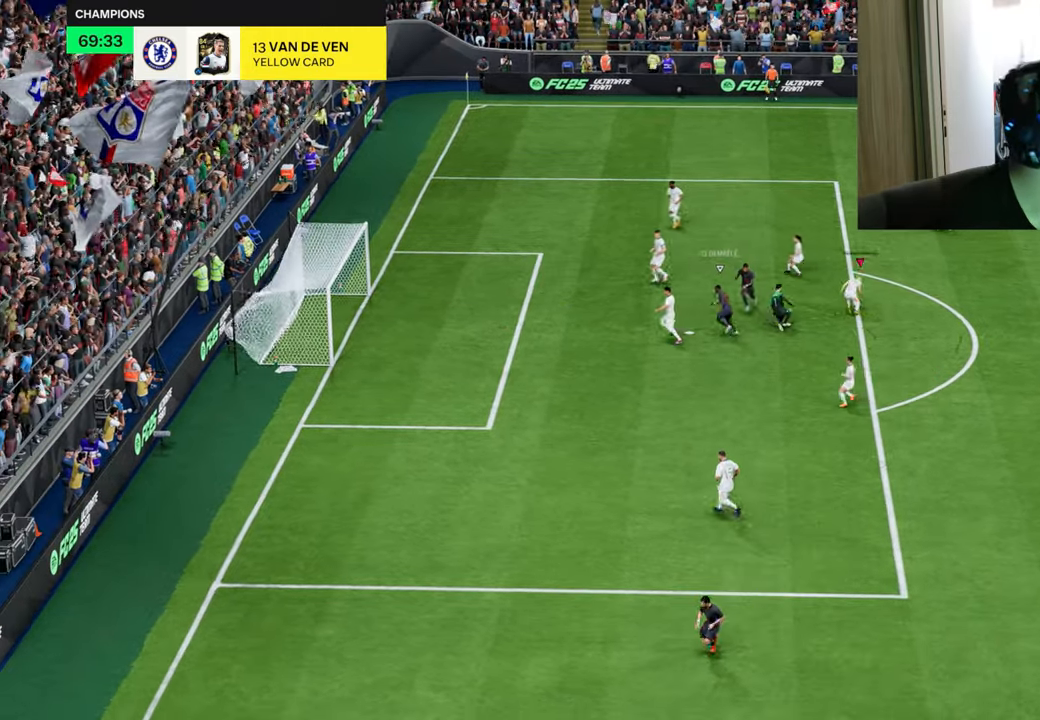
{"buttons": [], "left_stick": "center", "right_stick": "center", "events": [[17, "R1", "up"], [33, "left_stick", "center"]]}
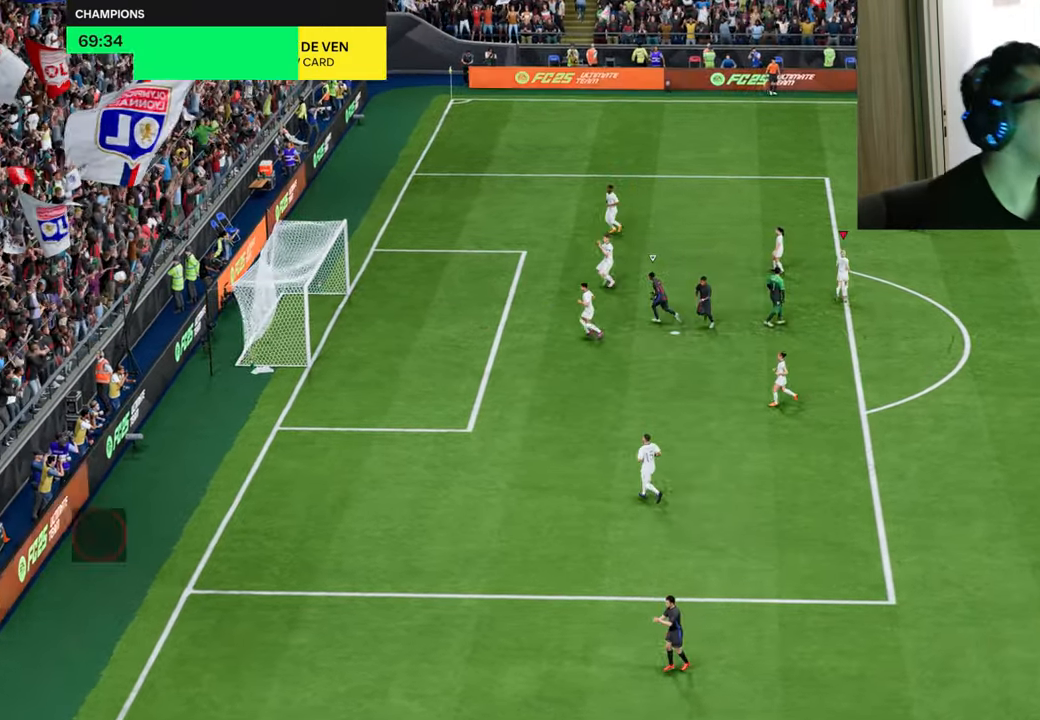
{"buttons": [], "left_stick": "center", "right_stick": "center", "events": []}
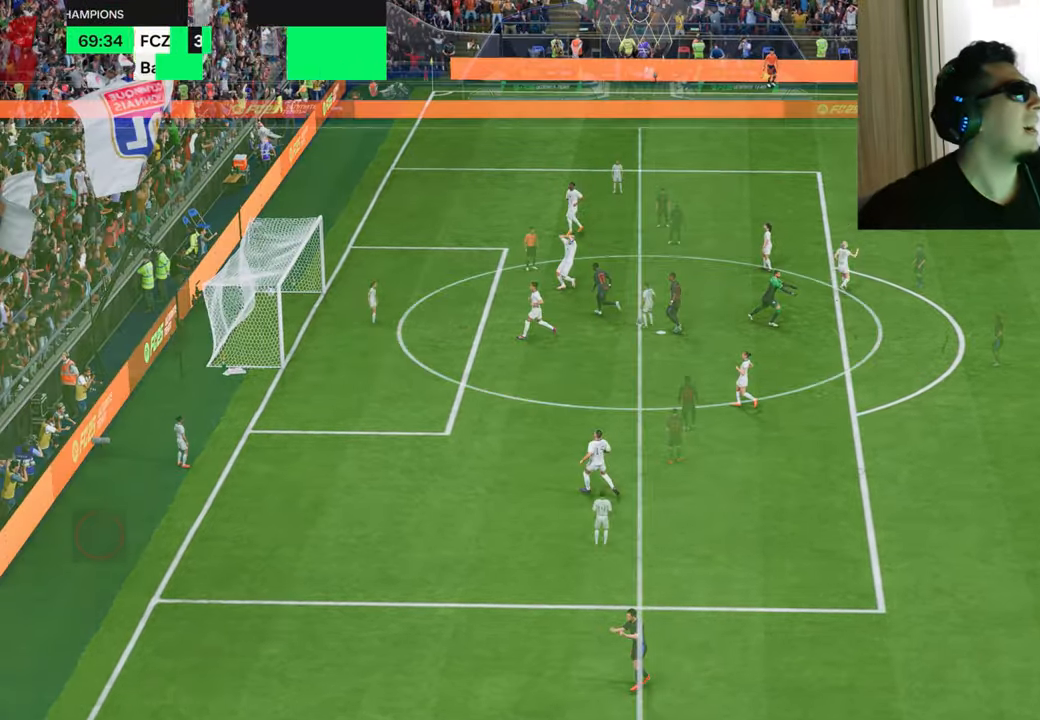
{"buttons": [], "left_stick": "center", "right_stick": "center", "events": []}
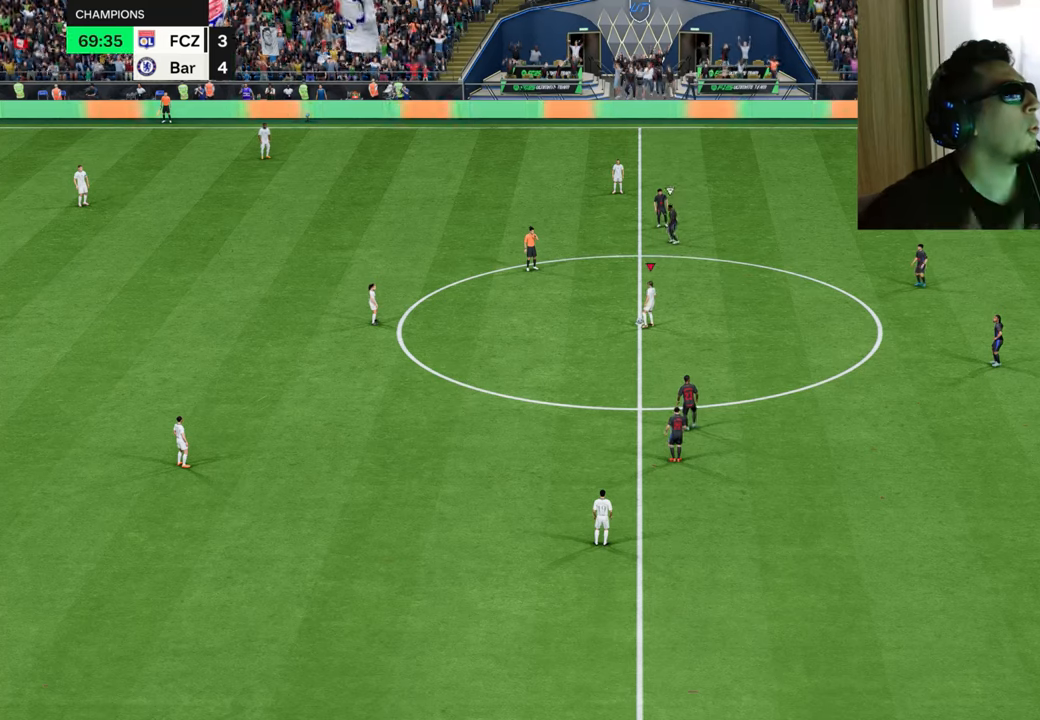
{"buttons": [], "left_stick": "center", "right_stick": "center", "events": []}
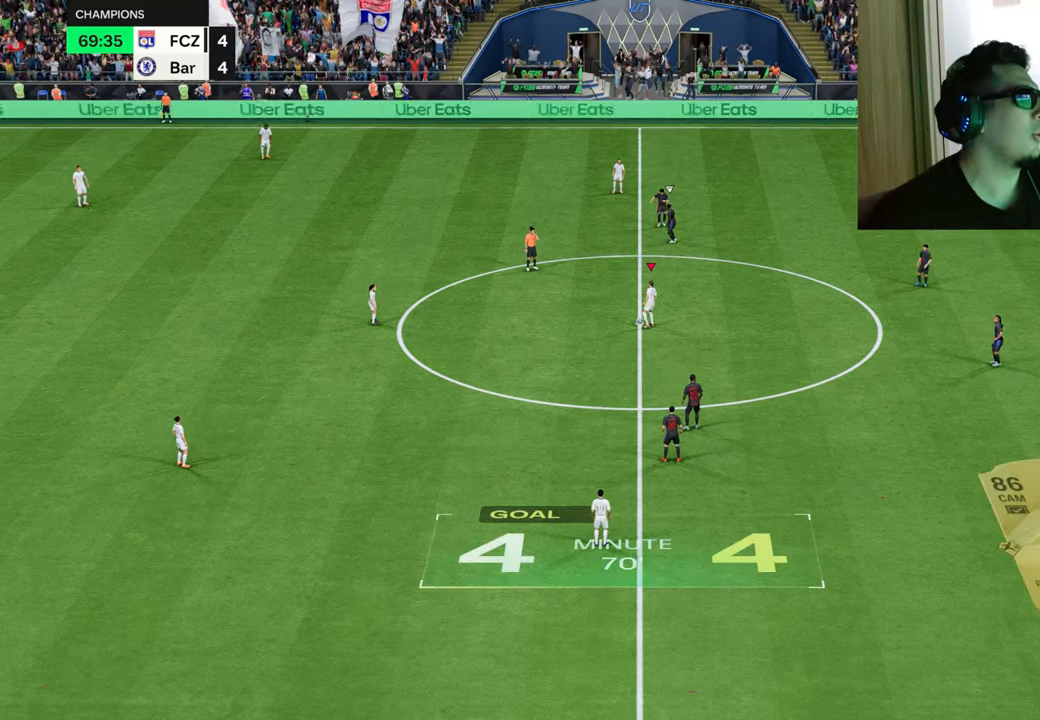
{"buttons": [], "left_stick": "center", "right_stick": "center", "events": []}
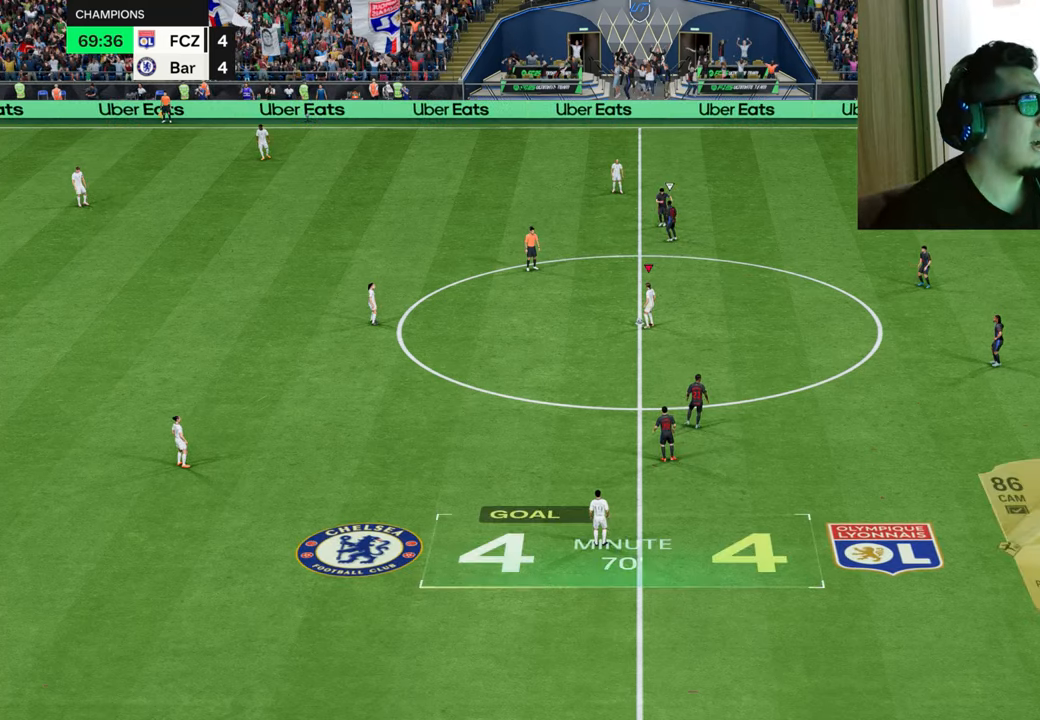
{"buttons": ["R1"], "left_stick": "up-right", "right_stick": "center", "events": [[250, "R1", "down"], [250, "left_stick", "up-right"]]}
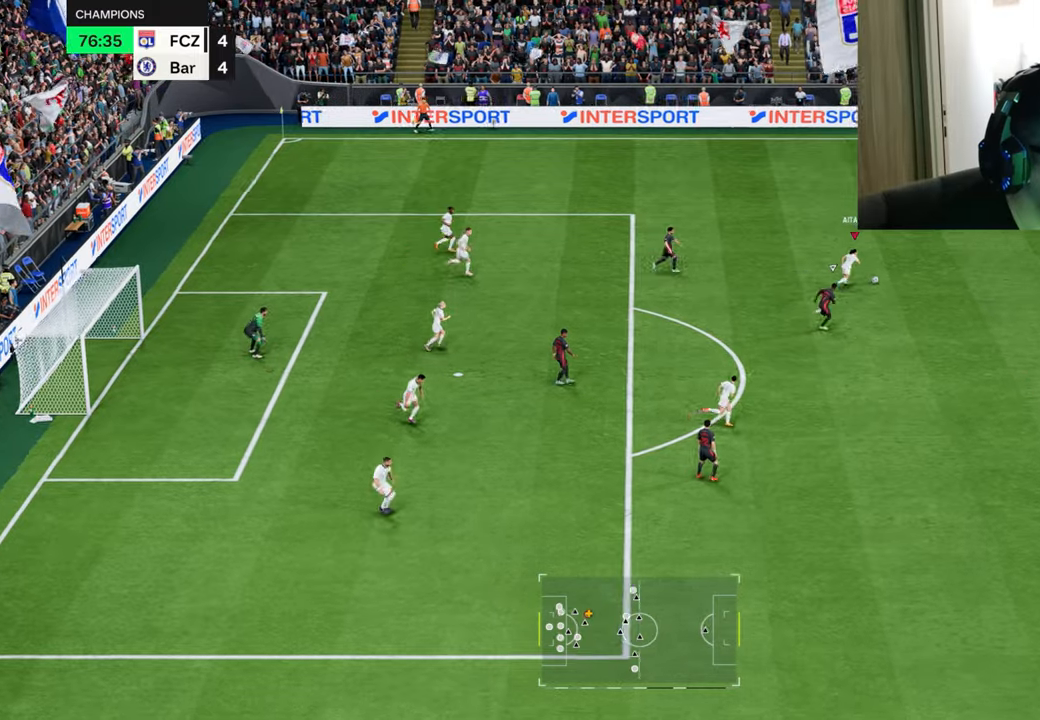
{"buttons": ["R1"], "left_stick": "up-right", "right_stick": "center", "events": []}
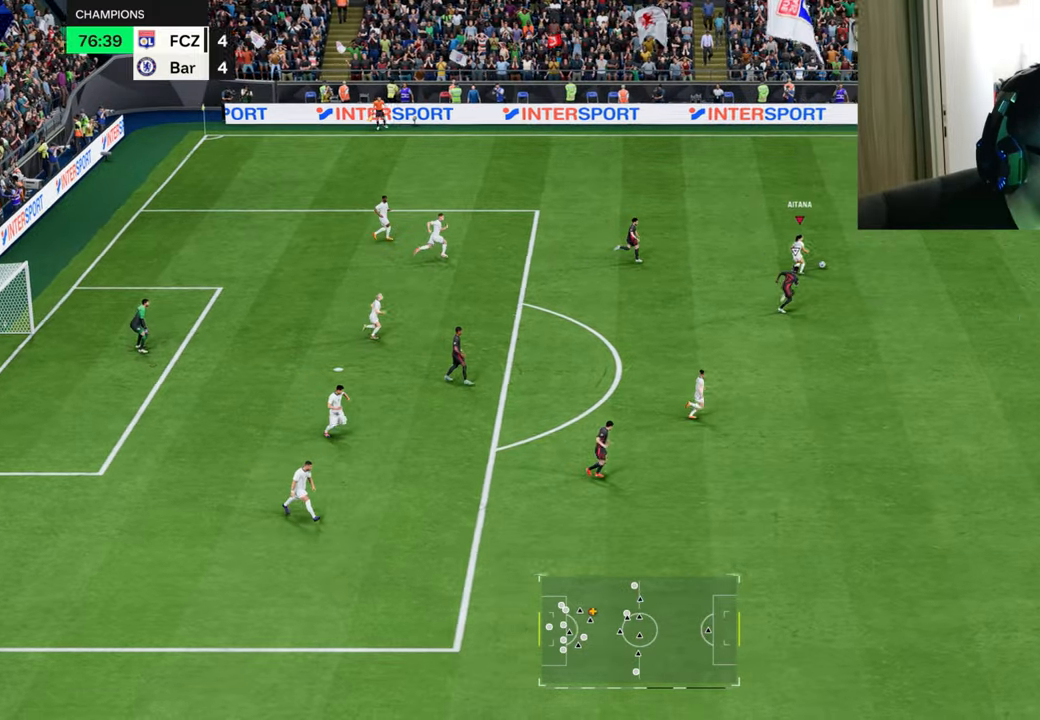
{"buttons": ["R1"], "left_stick": "up-right", "right_stick": "center", "events": []}
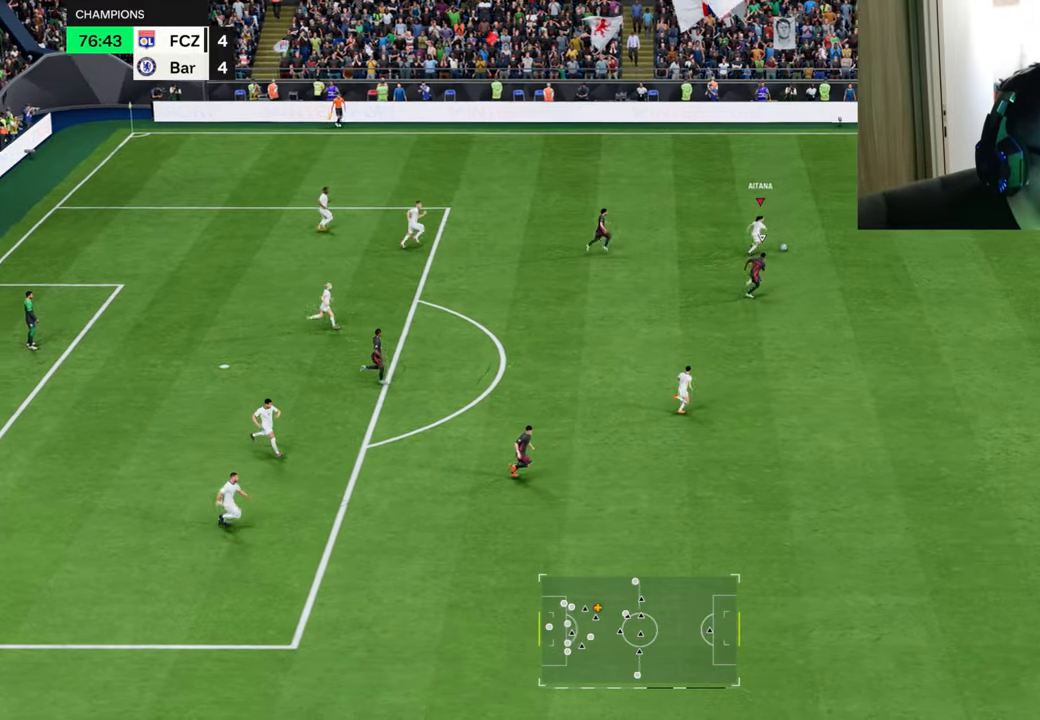
{"buttons": ["R1"], "left_stick": "up-right", "right_stick": "up-right", "events": [[317, "L3", "down"], [367, "R3", "down"], [483, "L3", "up"], [483, "R3", "up"], [483, "right_stick", "up-right"]]}
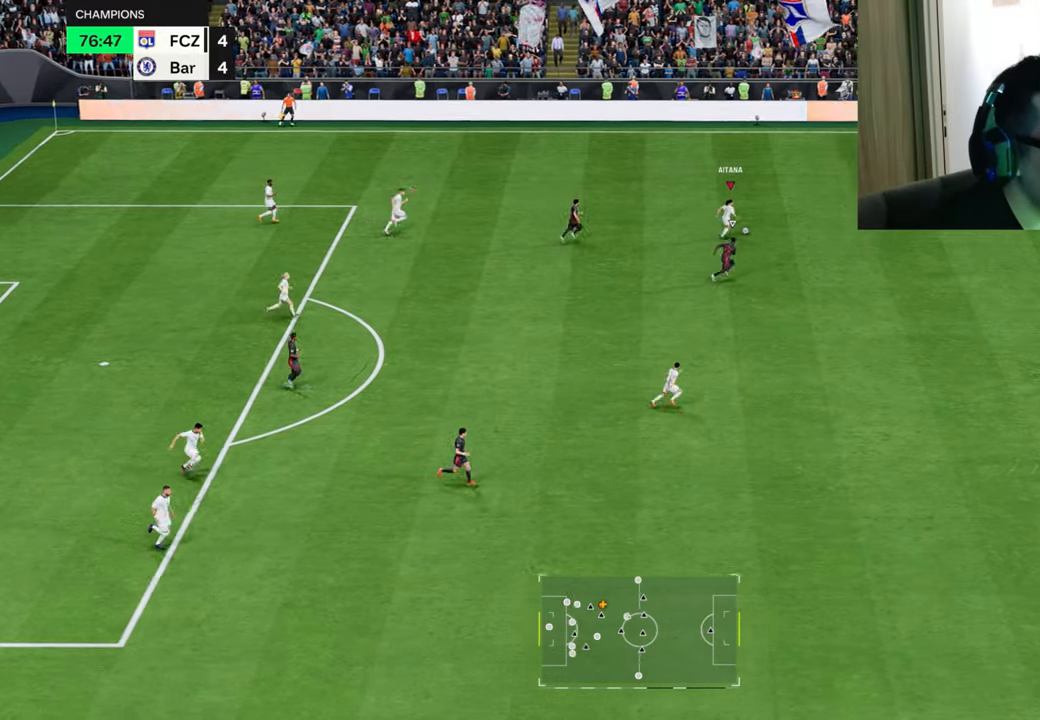
{"buttons": ["R1"], "left_stick": "right", "right_stick": "center", "events": [[217, "right_stick", "center"], [234, "left_stick", "right"]]}
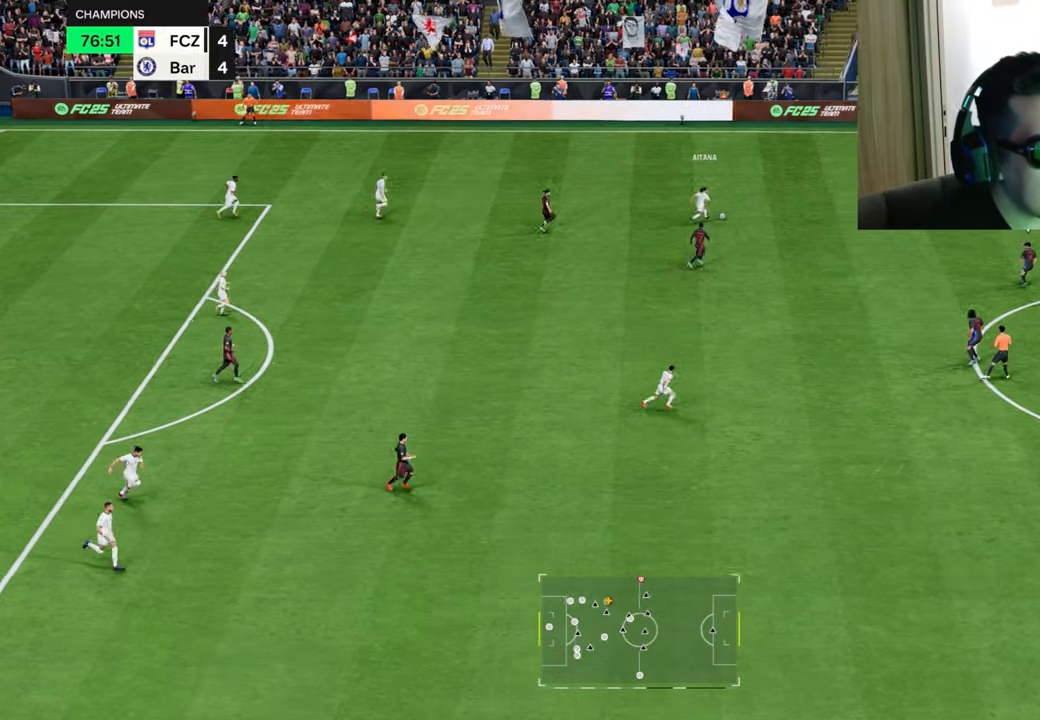
{"buttons": ["R1"], "left_stick": "right", "right_stick": "center", "events": []}
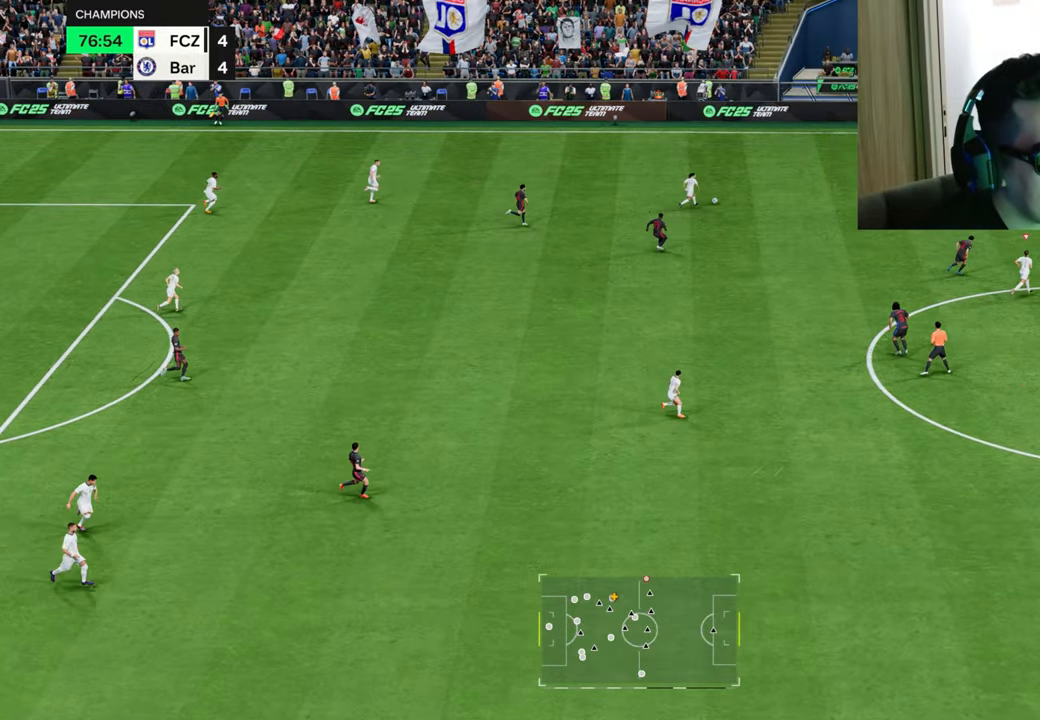
{"buttons": [], "left_stick": "down", "right_stick": "center", "events": [[300, "R1", "up"], [350, "left_stick", "down"]]}
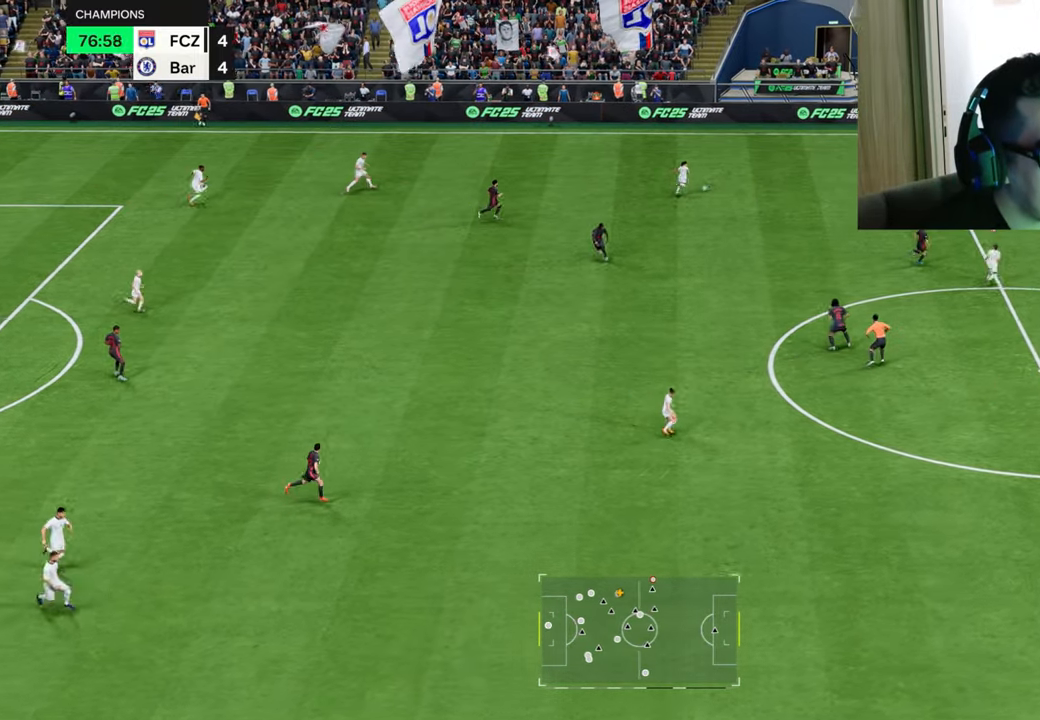
{"buttons": ["R1"], "left_stick": "down", "right_stick": "center", "events": [[16, "R1", "down"]]}
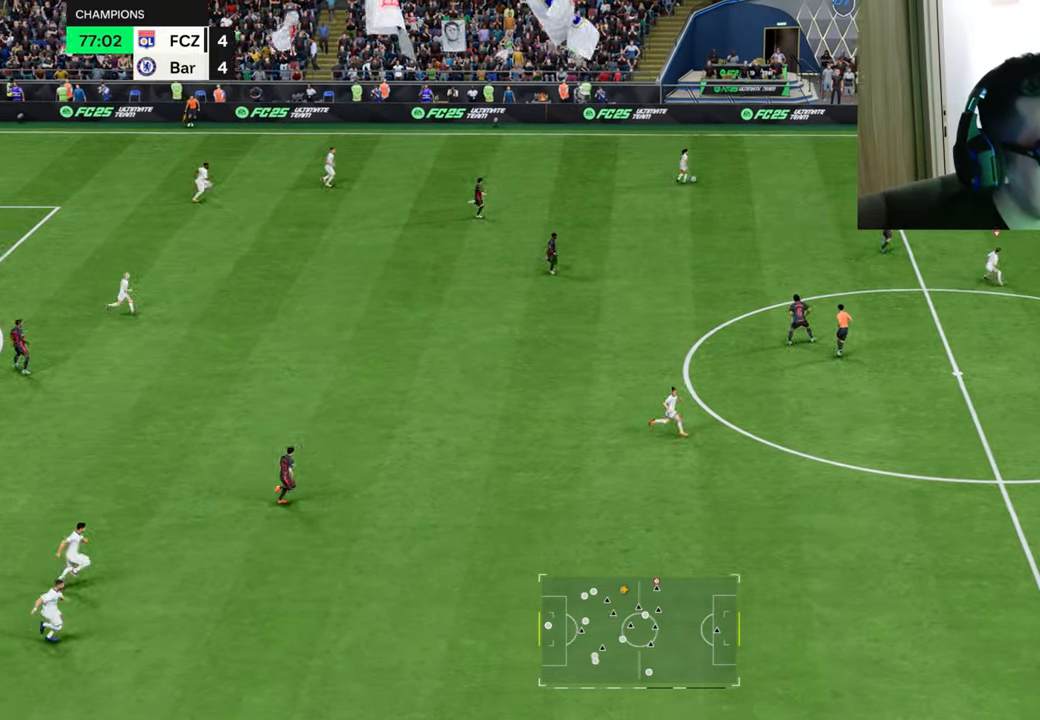
{"buttons": ["R1"], "left_stick": "down-right", "right_stick": "center", "events": [[117, "left_stick", "down-right"]]}
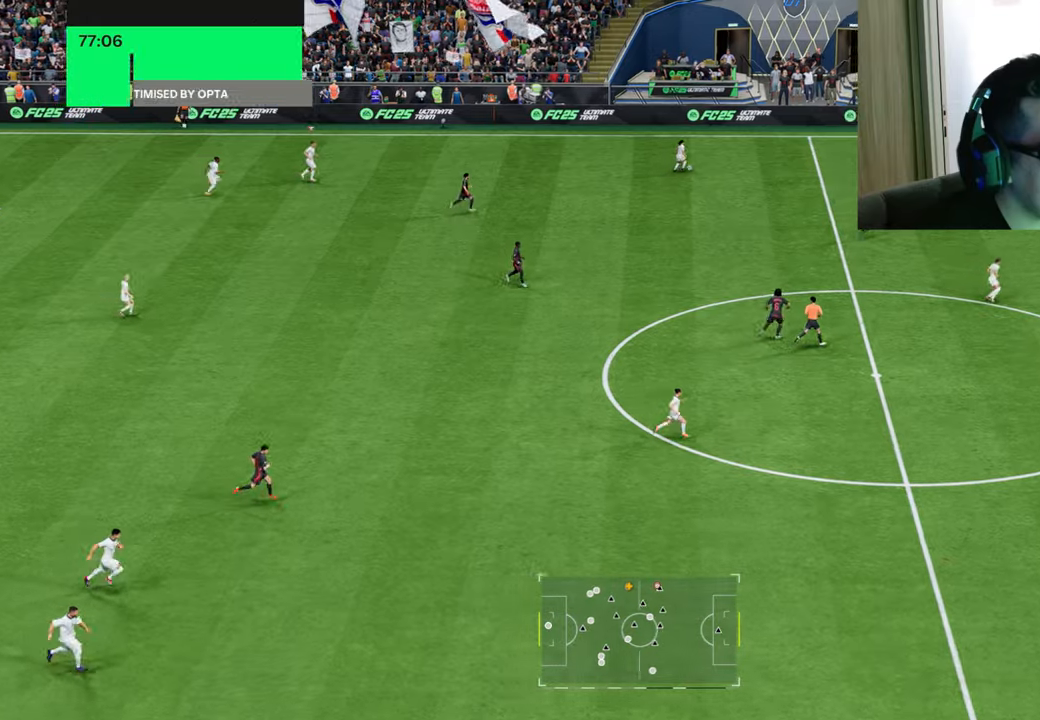
{"buttons": ["TRIANGLE", "R1"], "left_stick": "down-right", "right_stick": "center", "events": [[17, "TRIANGLE", "down"]]}
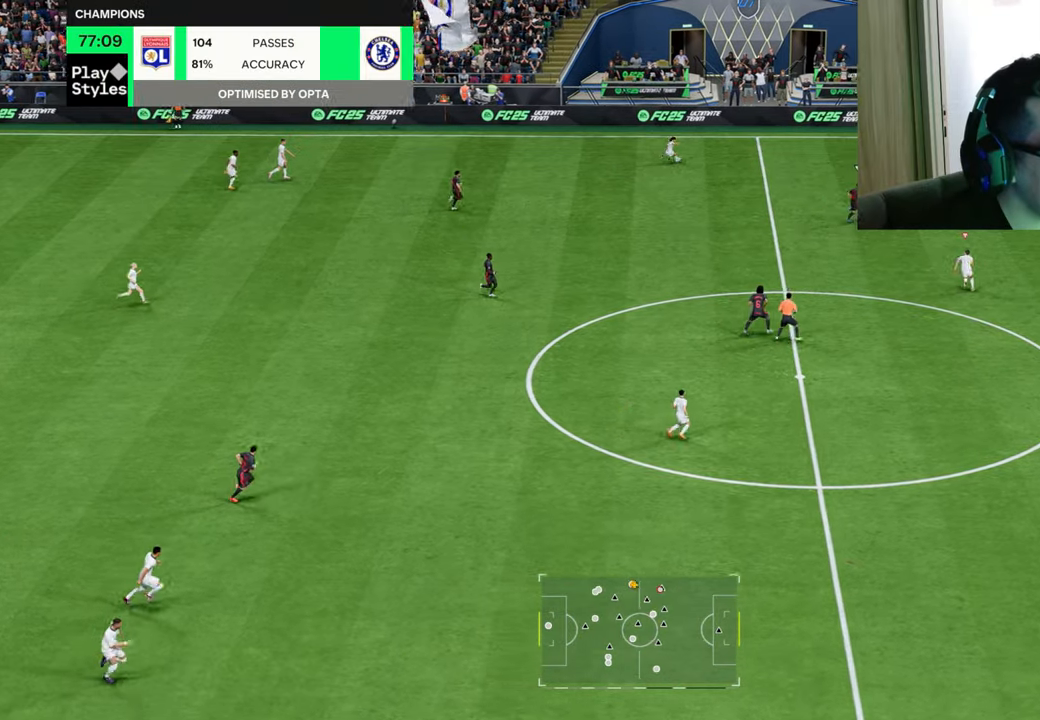
{"buttons": ["R1"], "left_stick": "down-right", "right_stick": "center", "events": [[100, "TRIANGLE", "up"]]}
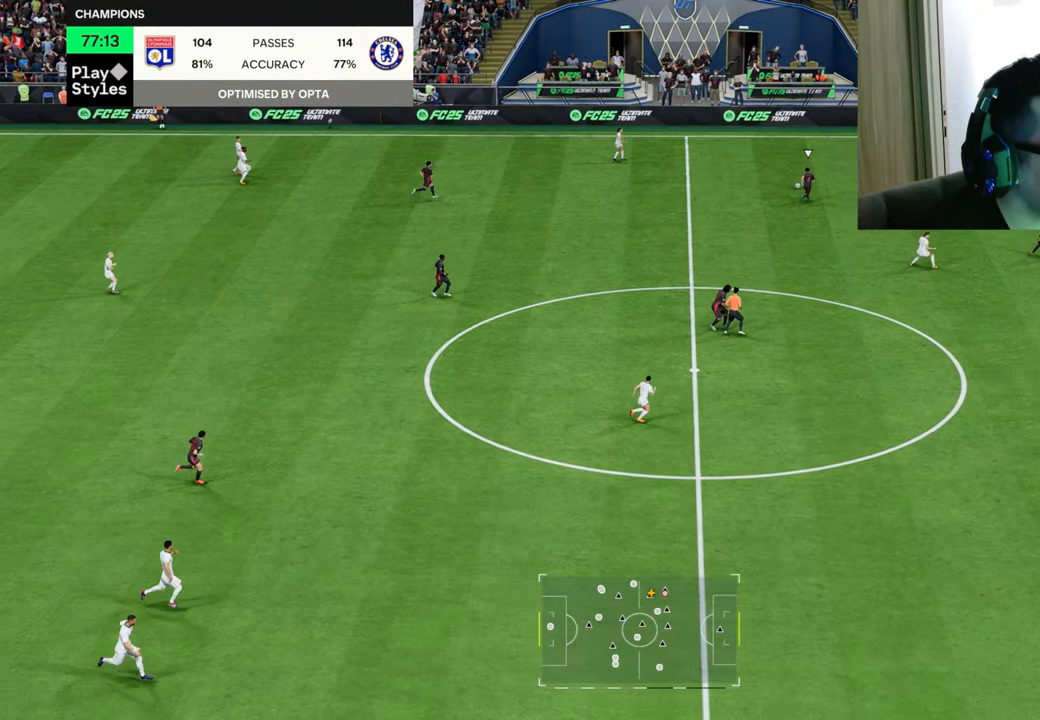
{"buttons": ["R1"], "left_stick": "right", "right_stick": "center", "events": [[317, "left_stick", "right"]]}
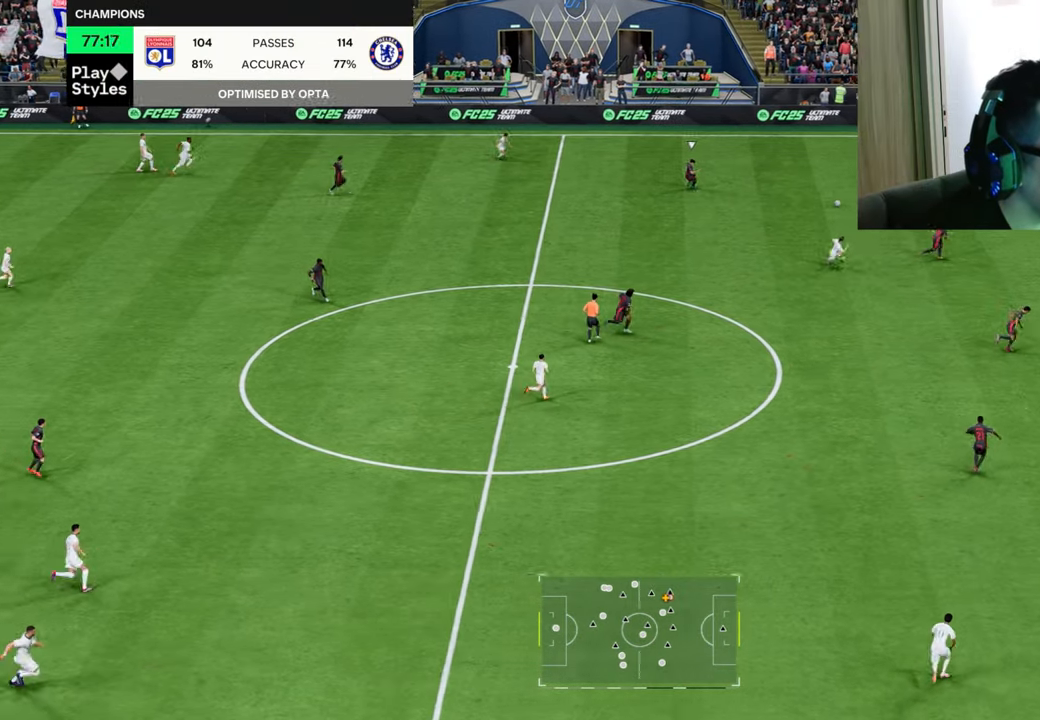
{"buttons": ["R1"], "left_stick": "right", "right_stick": "center", "events": []}
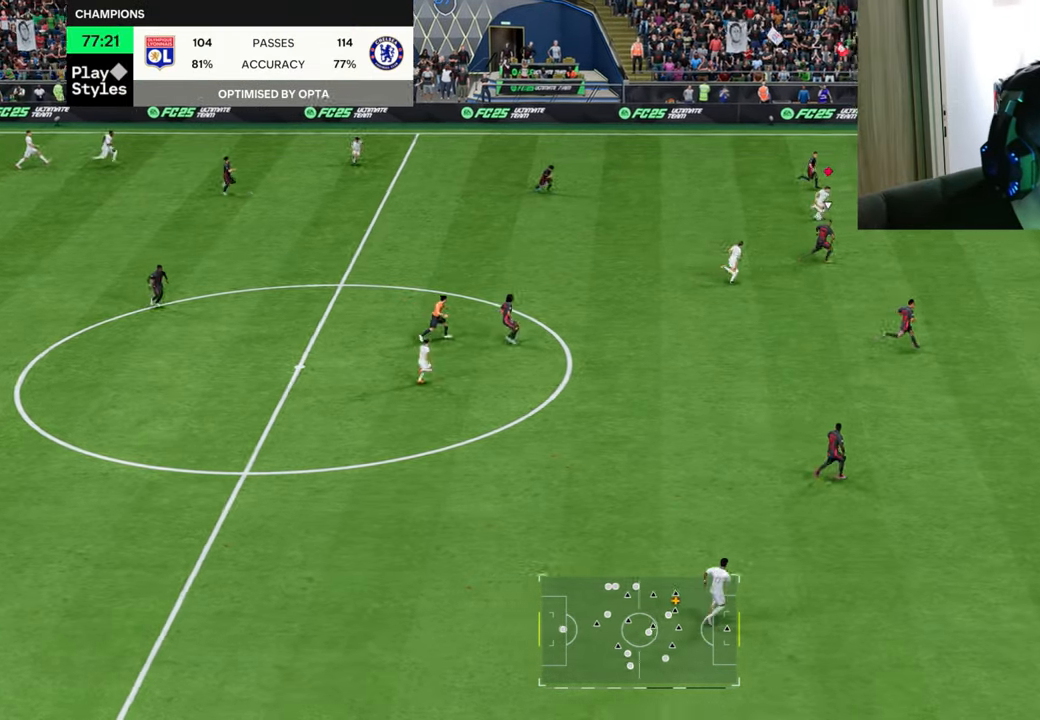
{"buttons": ["R1"], "left_stick": "right", "right_stick": "center", "events": []}
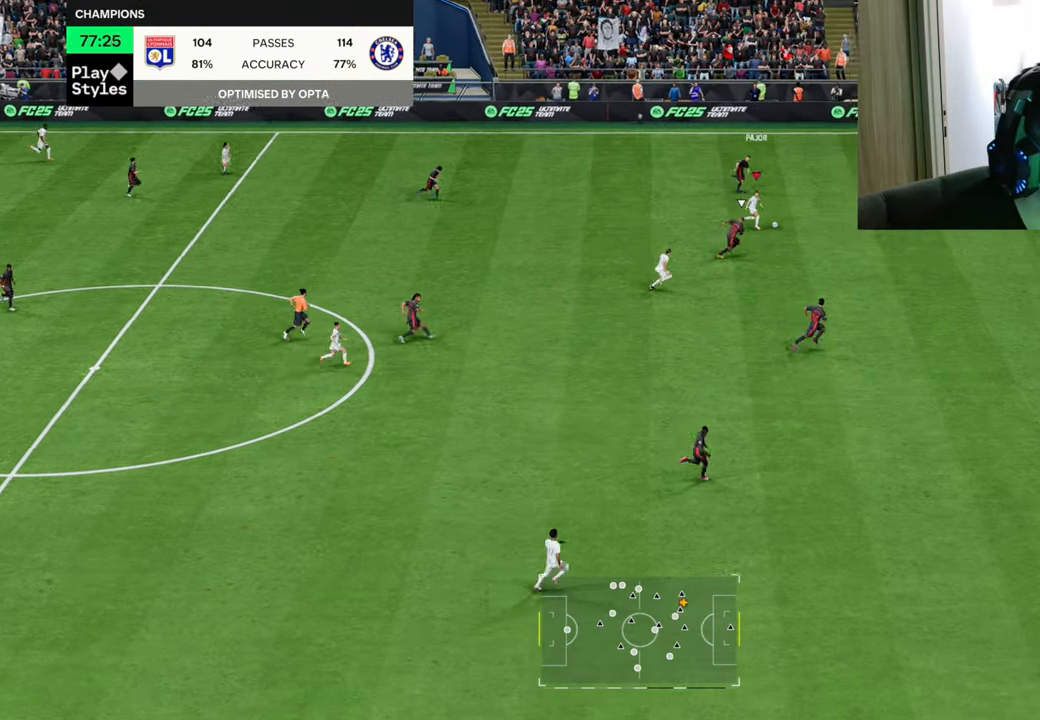
{"buttons": ["R1"], "left_stick": "right", "right_stick": "center", "events": []}
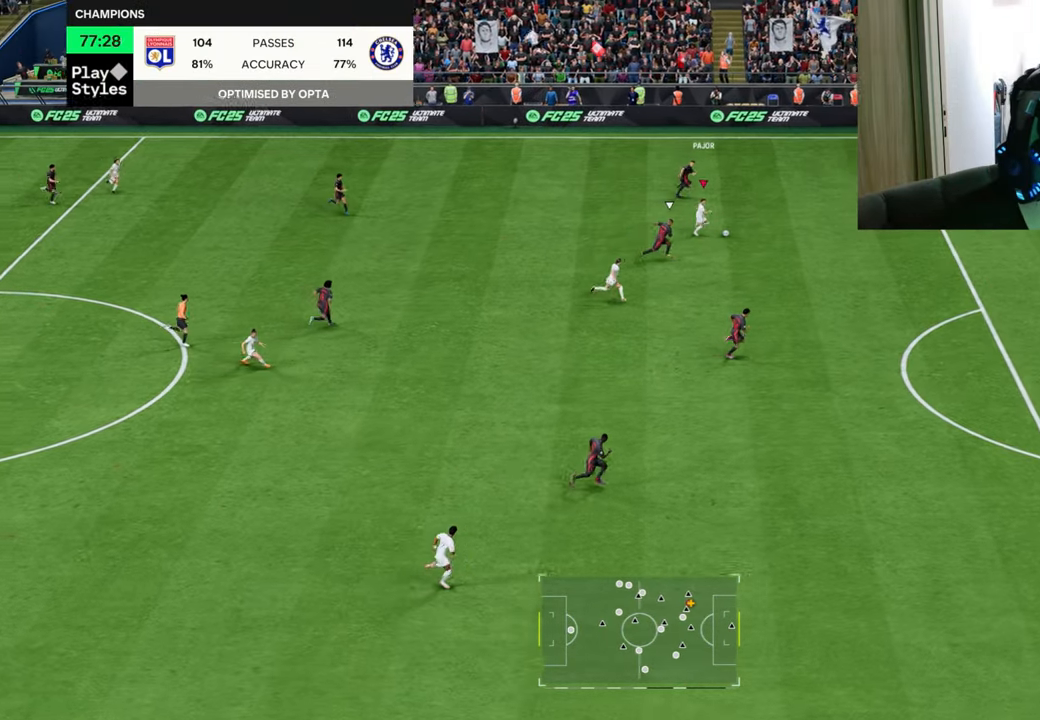
{"buttons": ["R1"], "left_stick": "right", "right_stick": "center", "events": []}
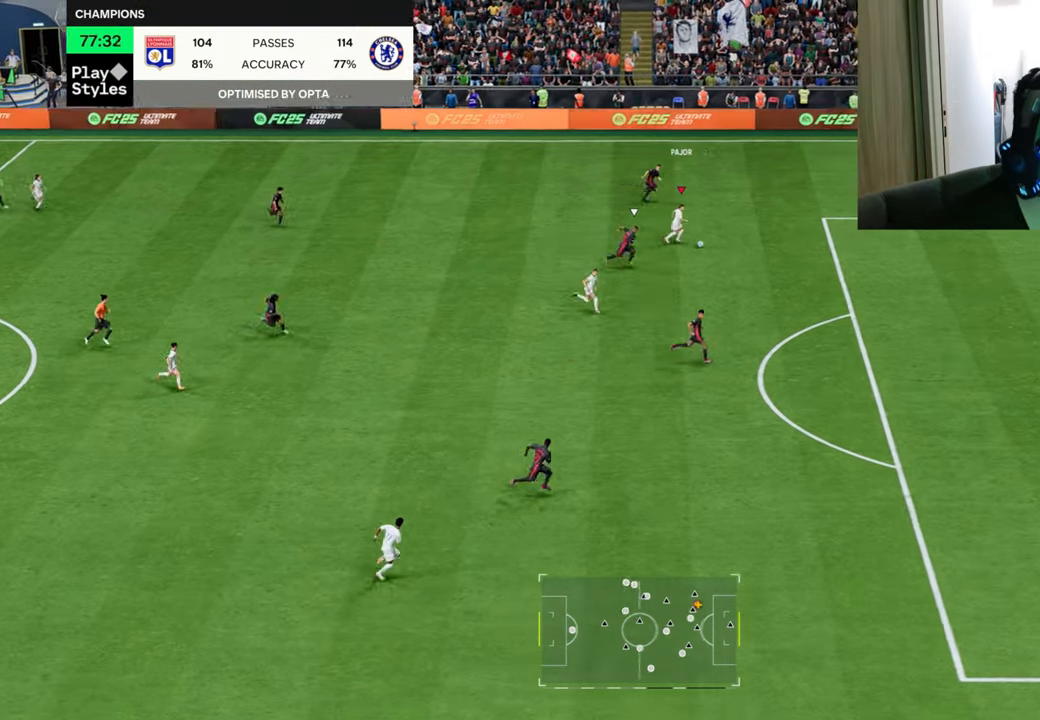
{"buttons": ["R1"], "left_stick": "down-right", "right_stick": "center", "events": [[317, "left_stick", "down-right"]]}
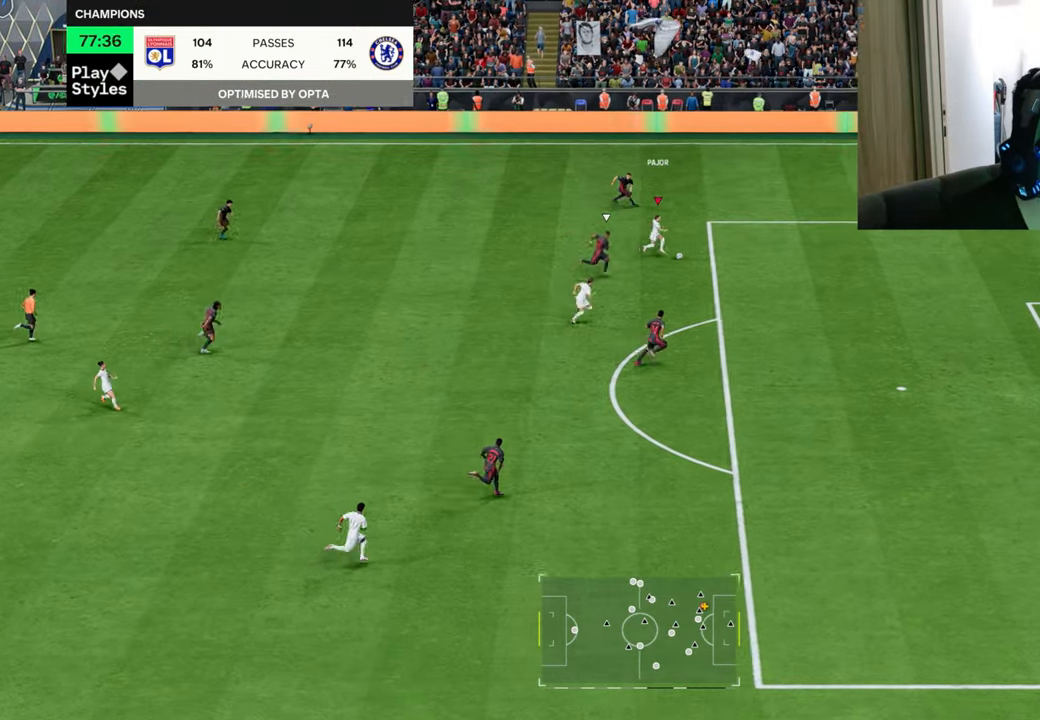
{"buttons": ["CROSS", "R1"], "left_stick": "down-right", "right_stick": "center", "events": [[451, "CROSS", "down"]]}
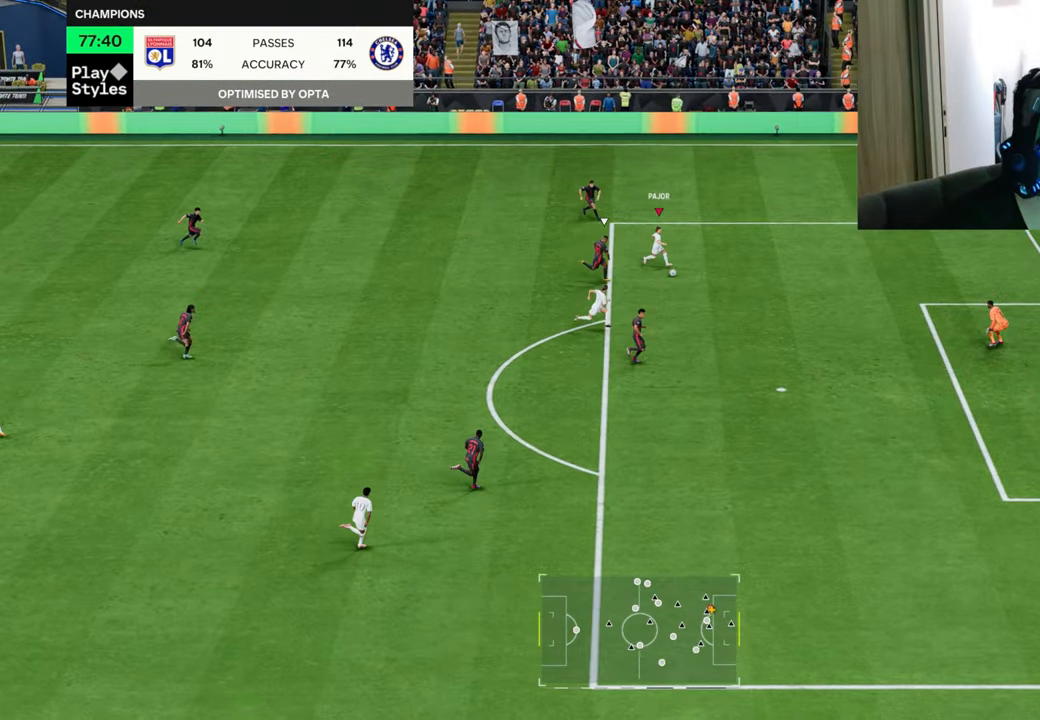
{"buttons": ["R1"], "left_stick": "down", "right_stick": "center", "events": [[67, "left_stick", "down"], [117, "CROSS", "up"]]}
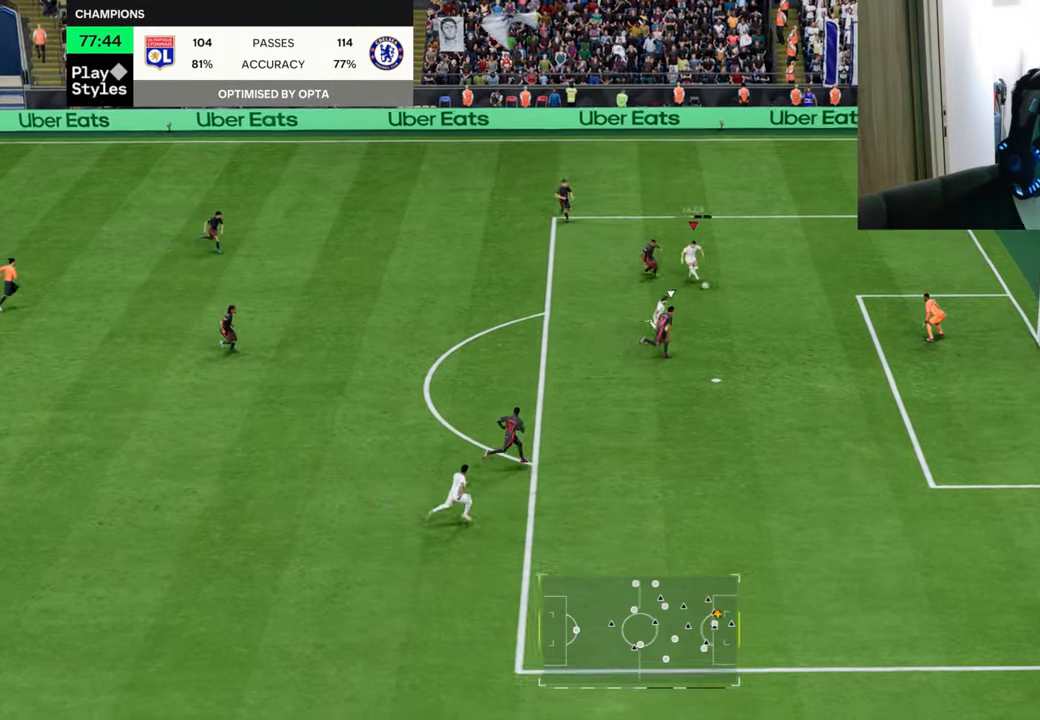
{"buttons": ["R1"], "left_stick": "down", "right_stick": "center", "events": [[50, "CIRCLE", "down"], [151, "CIRCLE", "up"]]}
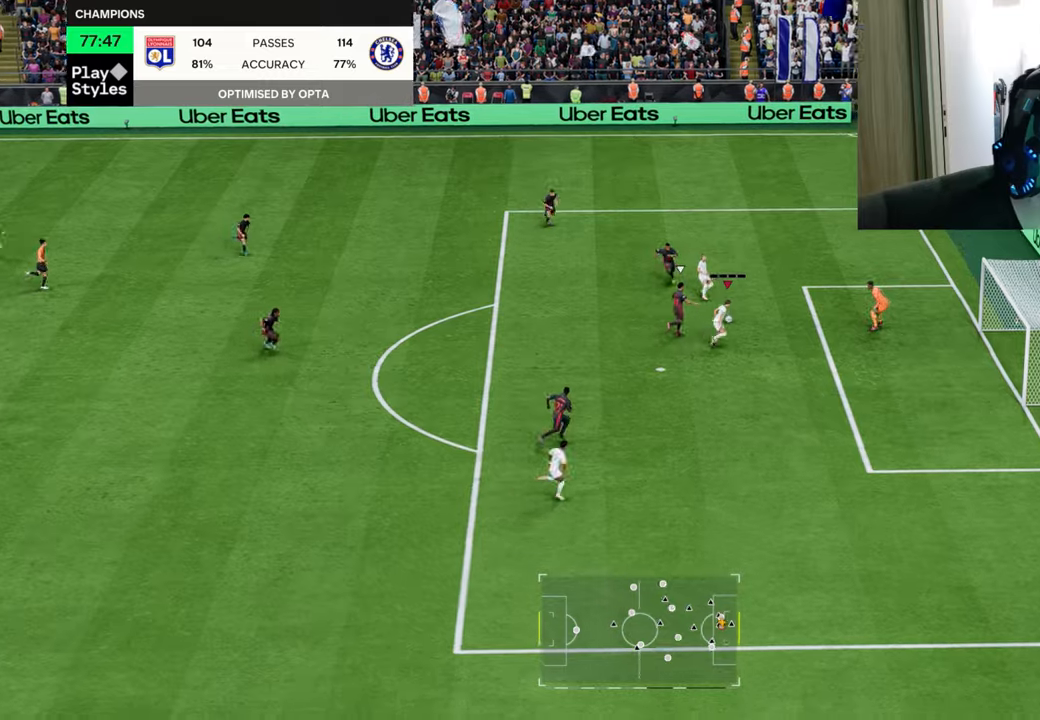
{"buttons": ["R1"], "left_stick": "down", "right_stick": "center", "events": []}
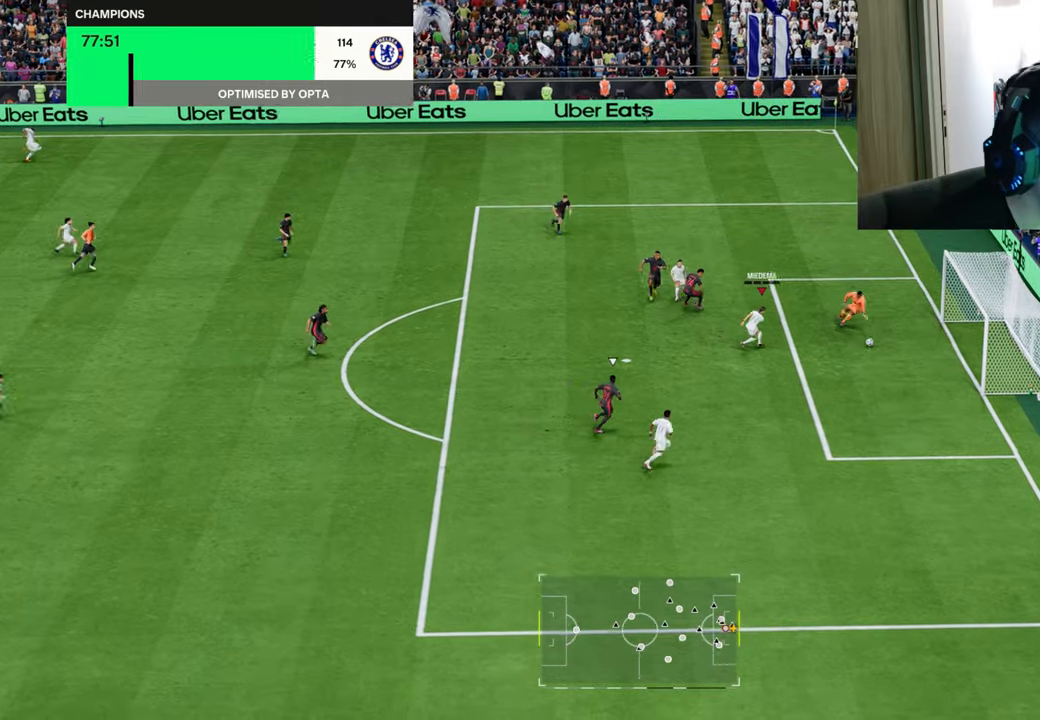
{"buttons": [], "left_stick": "down", "right_stick": "center", "events": [[83, "R1", "up"]]}
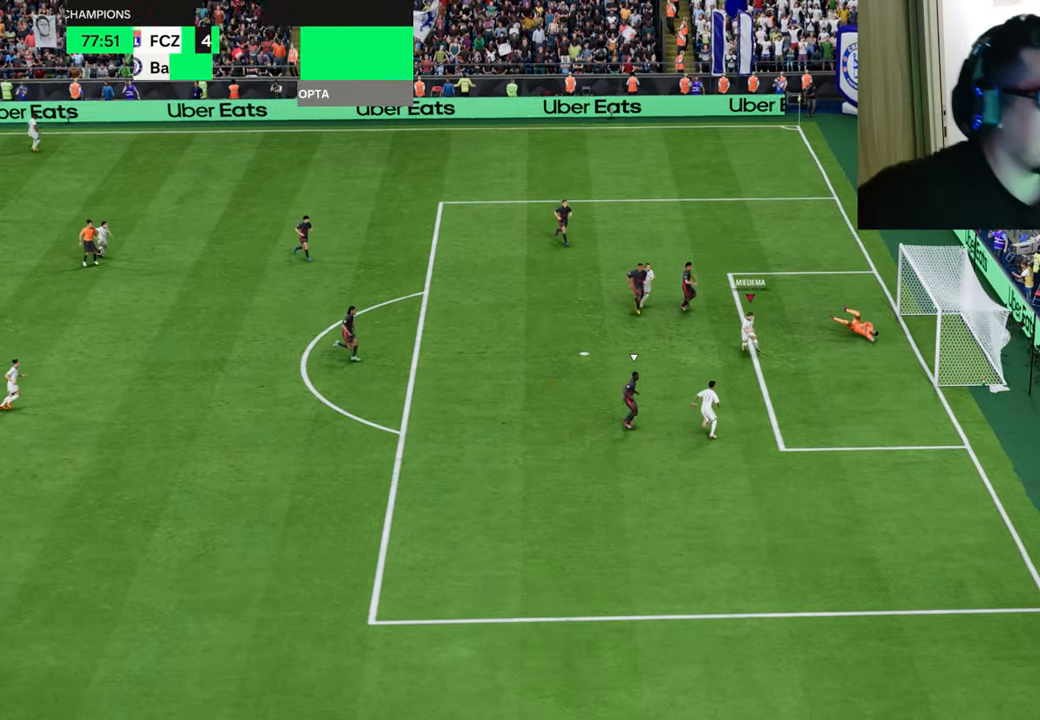
{"buttons": [], "left_stick": "down-right", "right_stick": "center", "events": [[50, "left_stick", "down-right"]]}
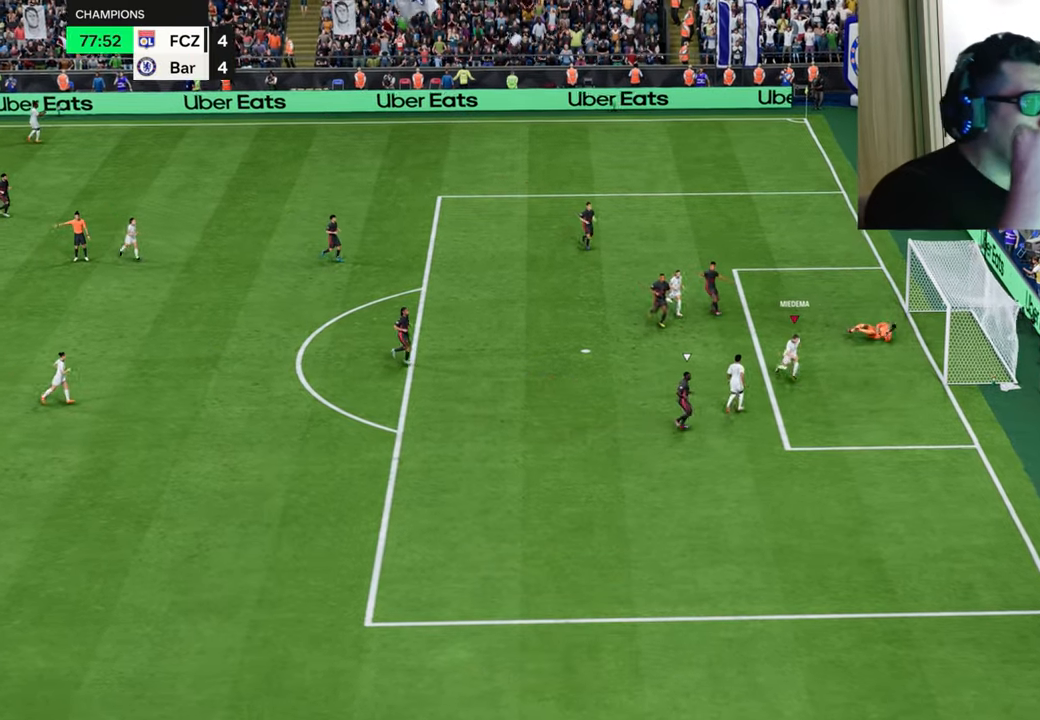
{"buttons": [], "left_stick": "down-right", "right_stick": "center", "events": []}